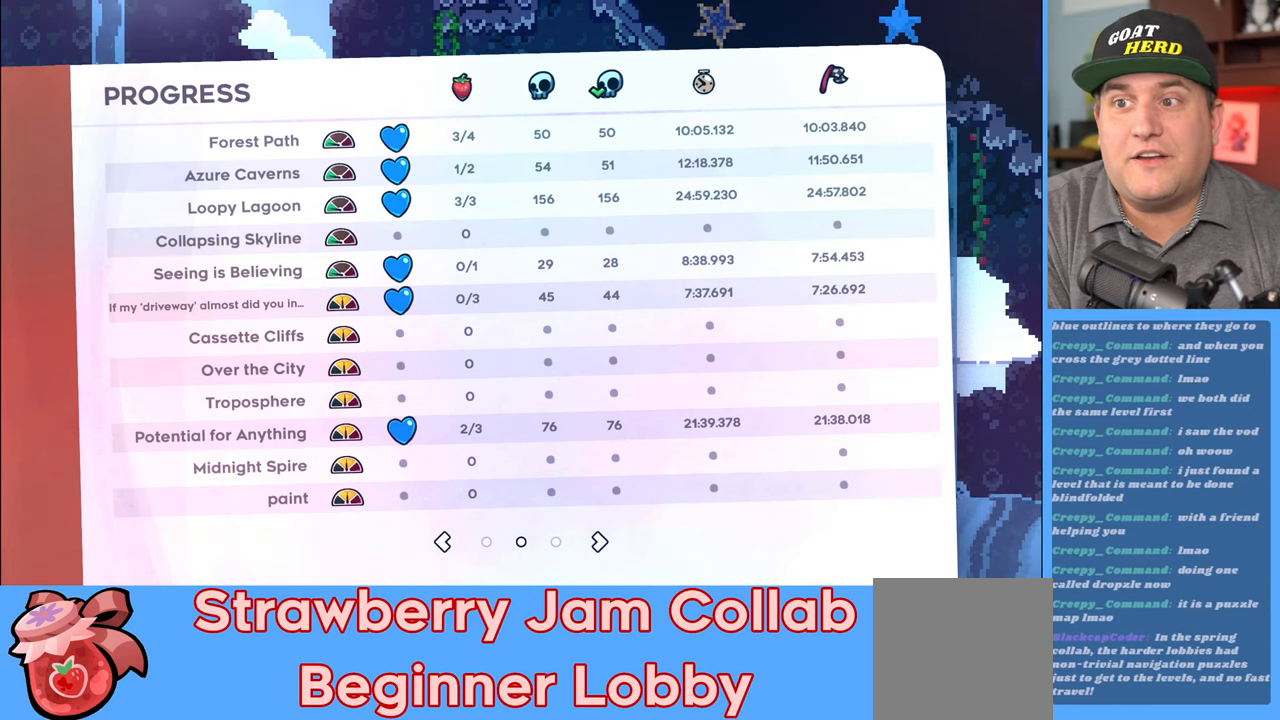
Gameplay with a controller (Xbox layout); each line is a JSON object with the inputs held at the frame after it. "events" lists button and stick changes between this image and that frame as [ms after this image, input, new state], when the widget could be followed in between.
{"buttons": [], "left_stick": "center", "right_stick": "center", "events": [[217, "left_stick", "right"], [350, "left_stick", "center"]]}
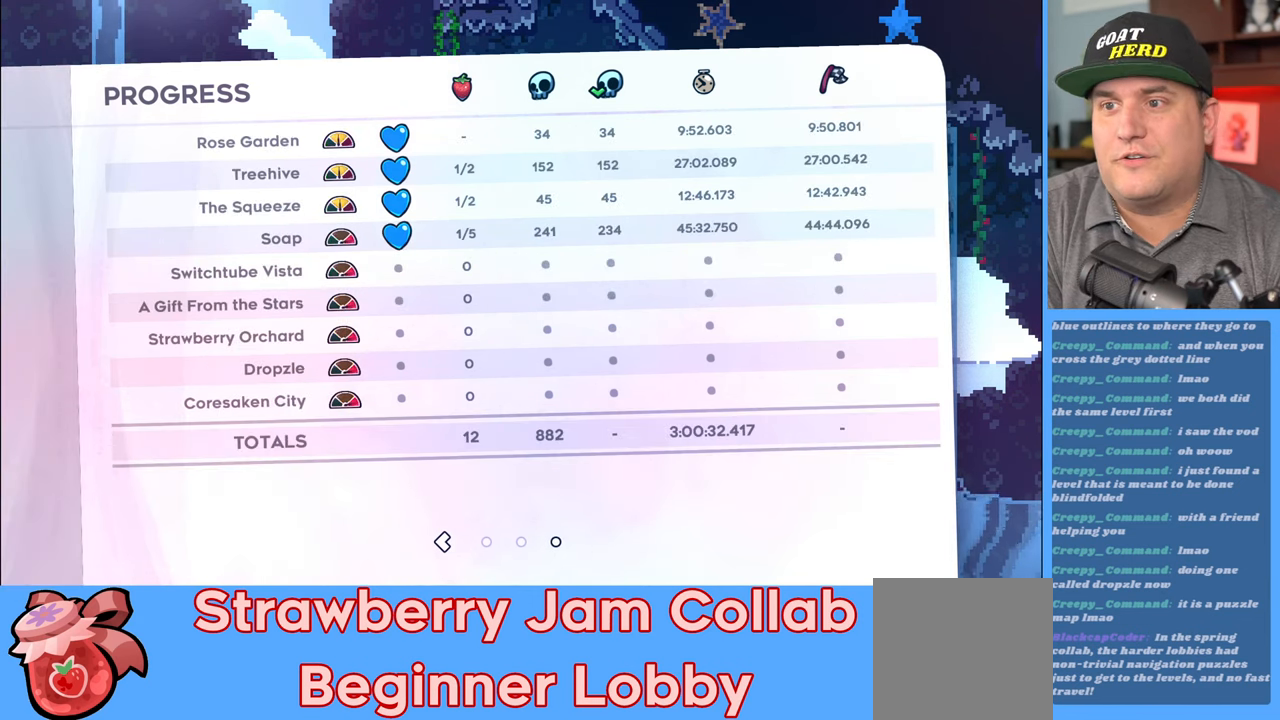
{"buttons": [], "left_stick": "center", "right_stick": "center", "events": []}
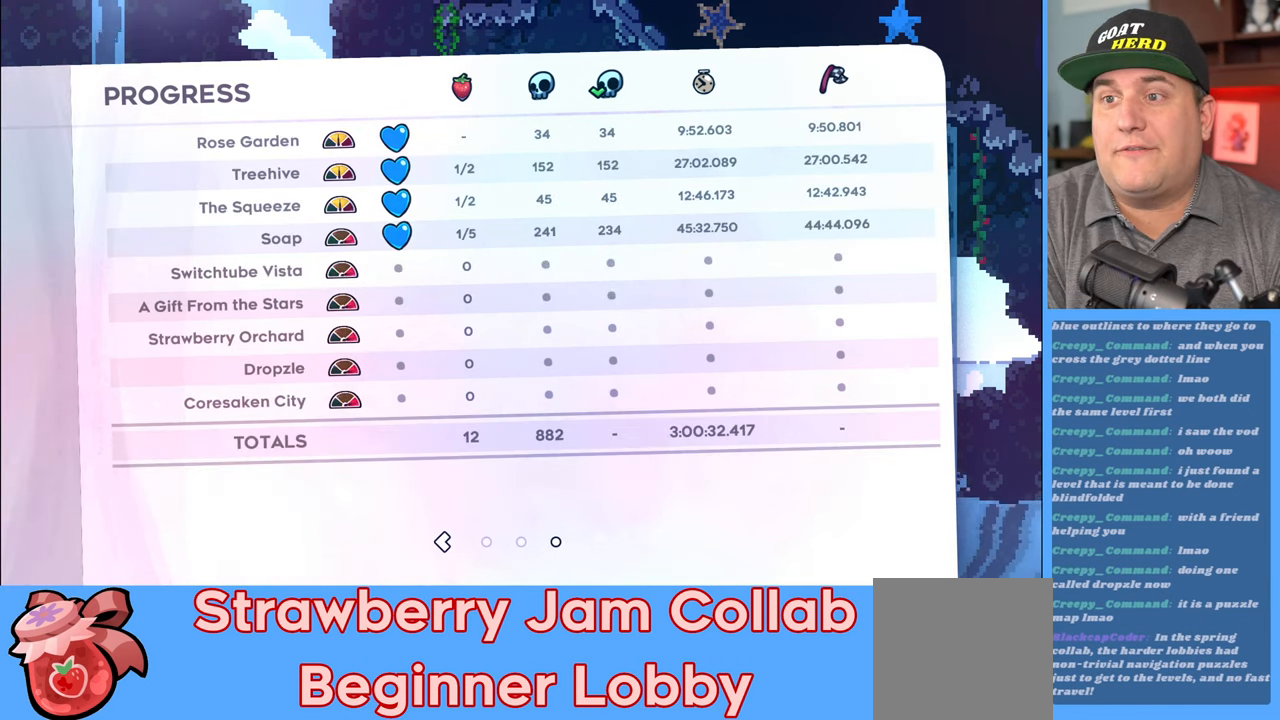
{"buttons": [], "left_stick": "center", "right_stick": "center", "events": []}
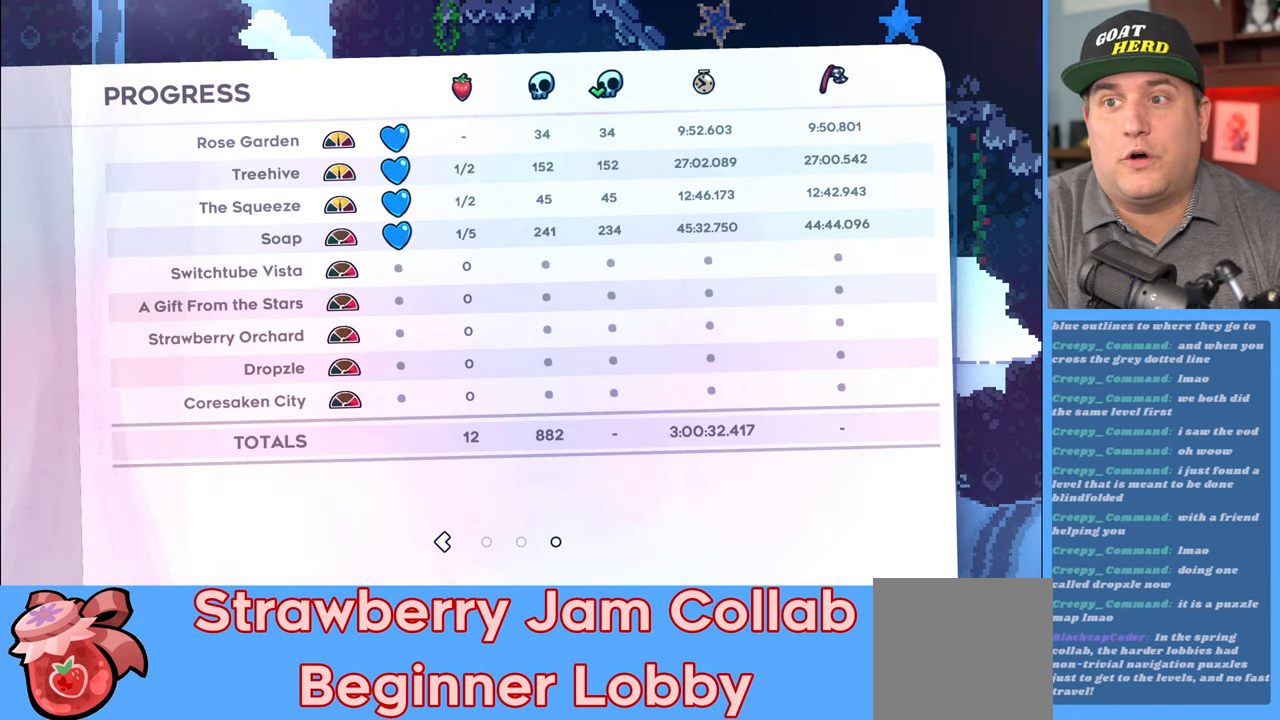
{"buttons": [], "left_stick": "center", "right_stick": "center", "events": []}
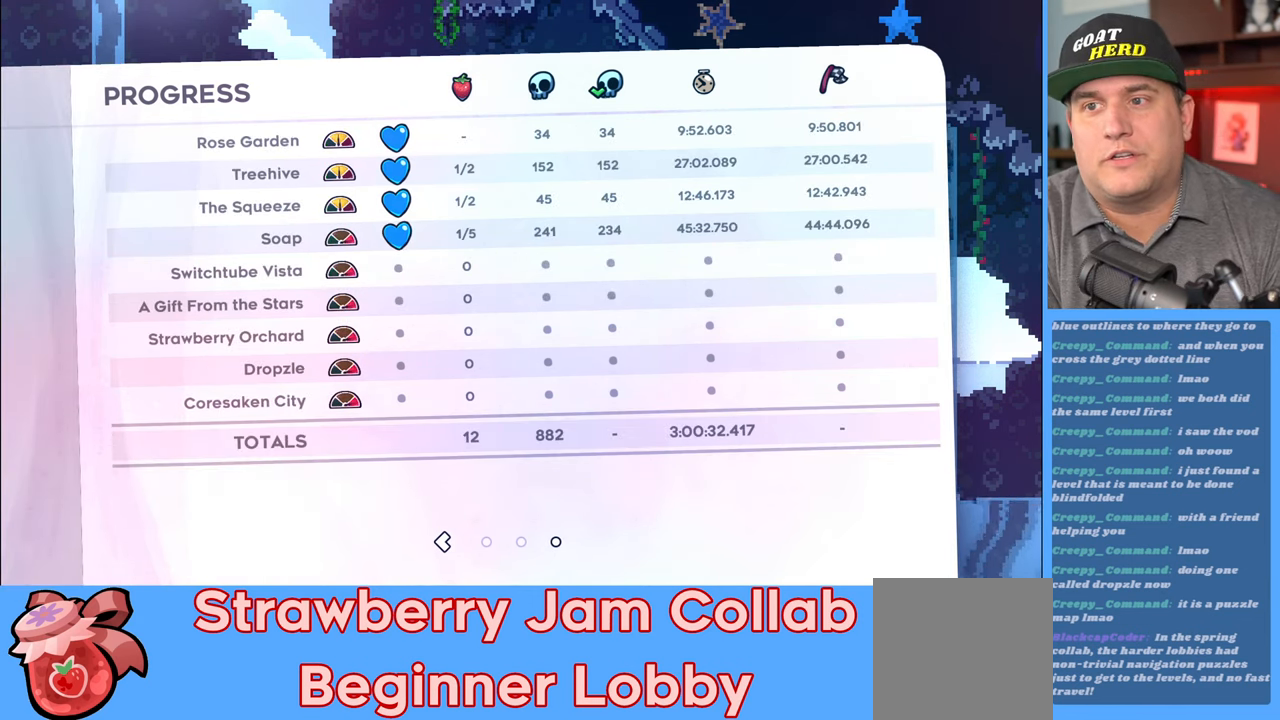
{"buttons": [], "left_stick": "center", "right_stick": "center", "events": []}
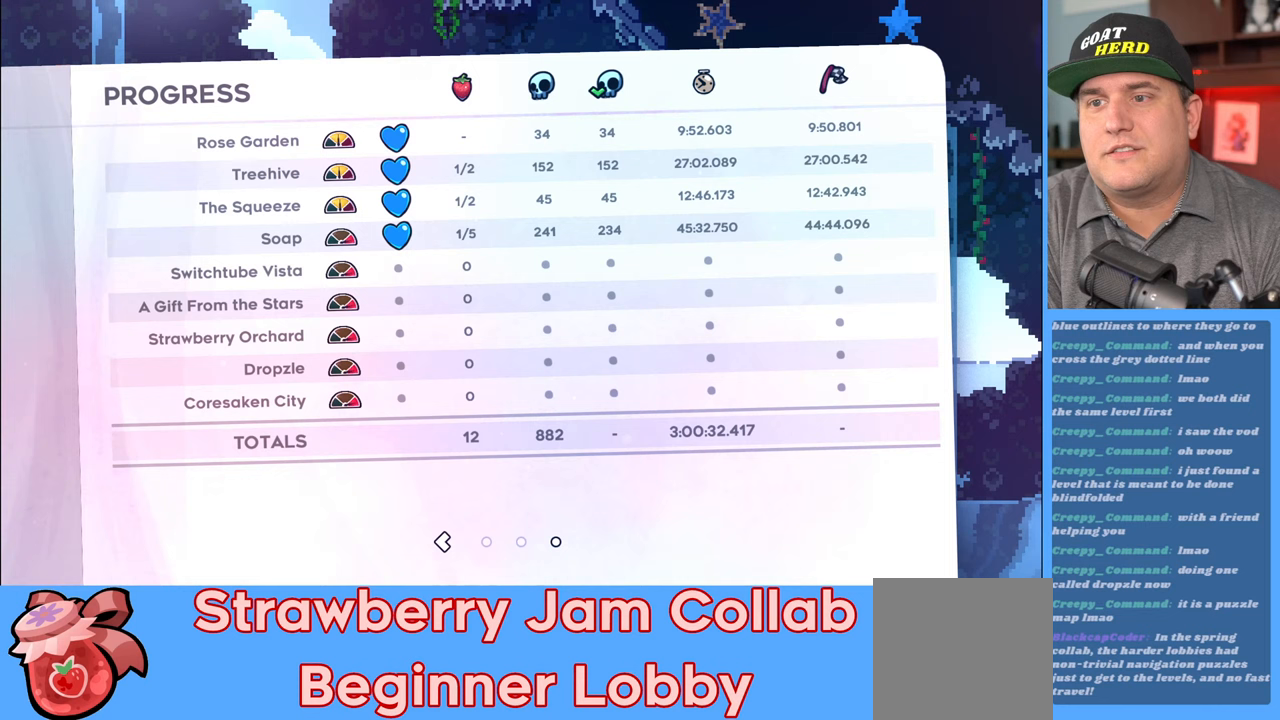
{"buttons": [], "left_stick": "center", "right_stick": "center", "events": []}
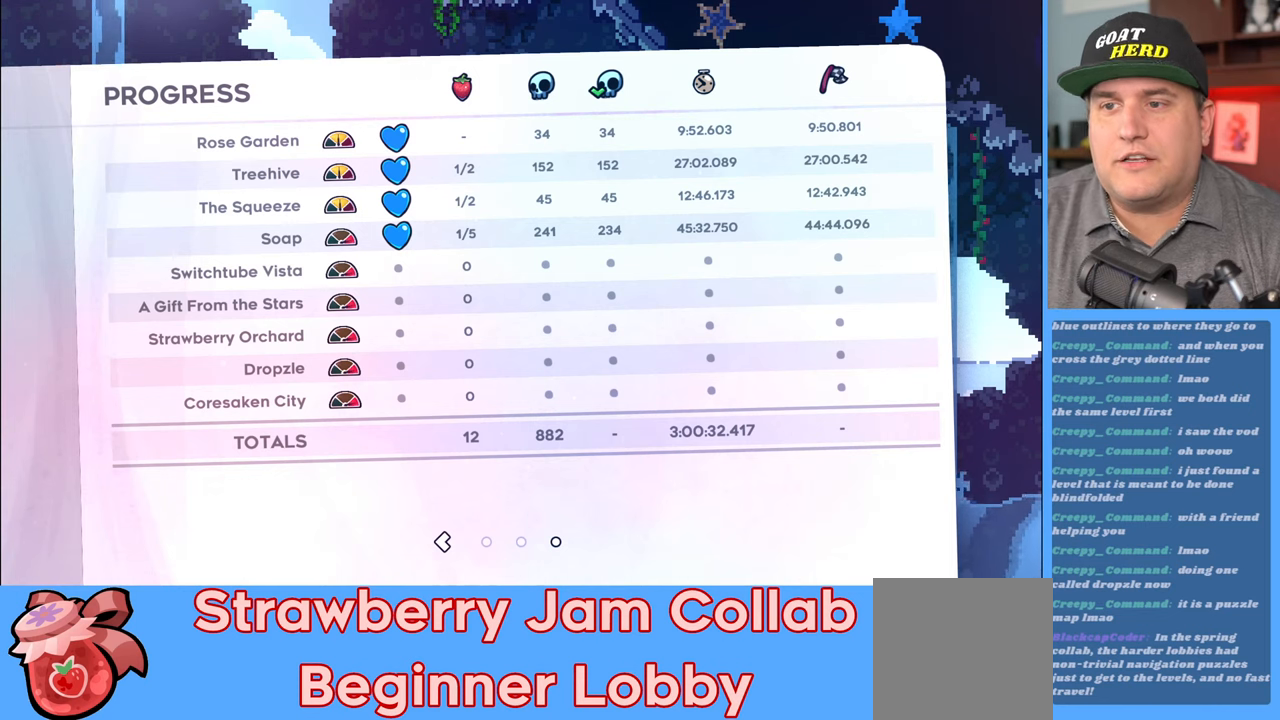
{"buttons": [], "left_stick": "left", "right_stick": "center", "events": [[400, "left_stick", "left"]]}
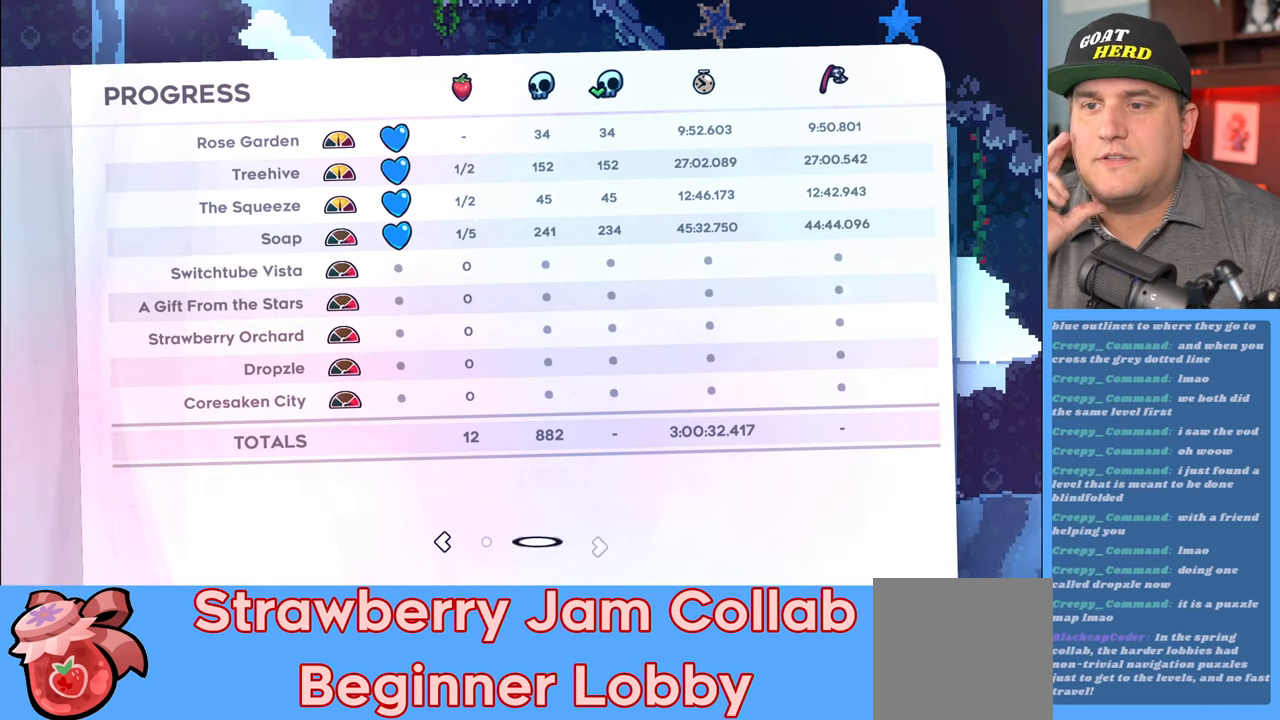
{"buttons": [], "left_stick": "center", "right_stick": "center", "events": [[117, "left_stick", "center"]]}